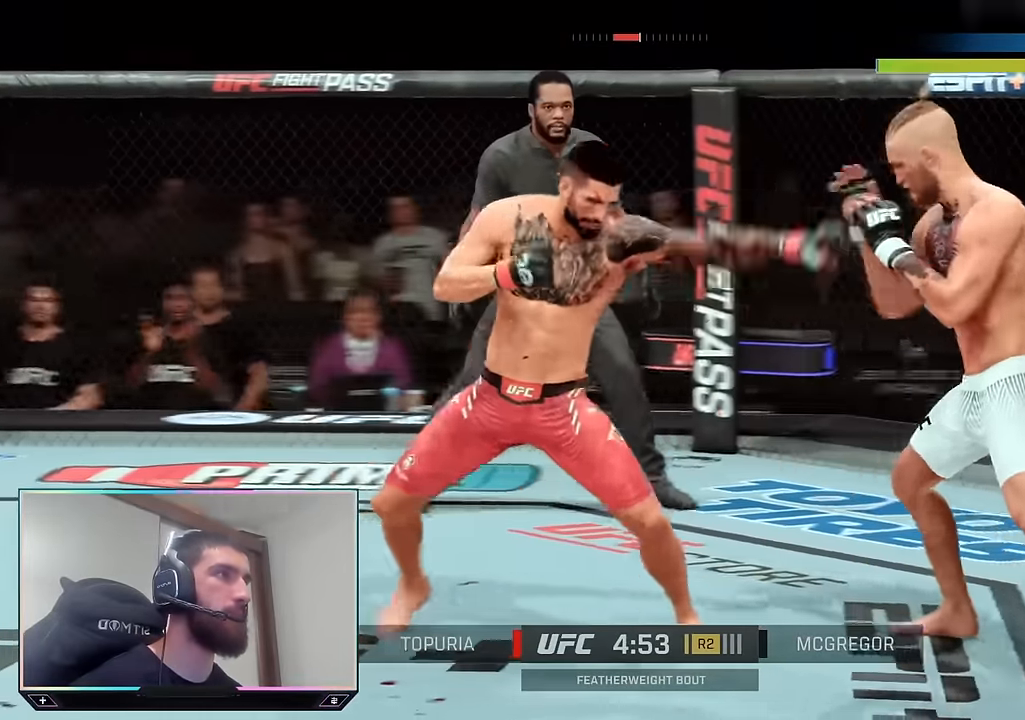
Gameplay with a controller (PlayStation layout); each line is a JSON object with the inputs held at the frame after it. "events" lists button and stick changes between this image and that frame as [ms after this image, input, new state], when the widget could be followed in between.
{"buttons": ["R2"], "left_stick": "down-left", "right_stick": "center", "events": [[17, "L2", "down"], [100, "L2", "up"], [200, "left_stick", "down"], [400, "left_stick", "down-left"]]}
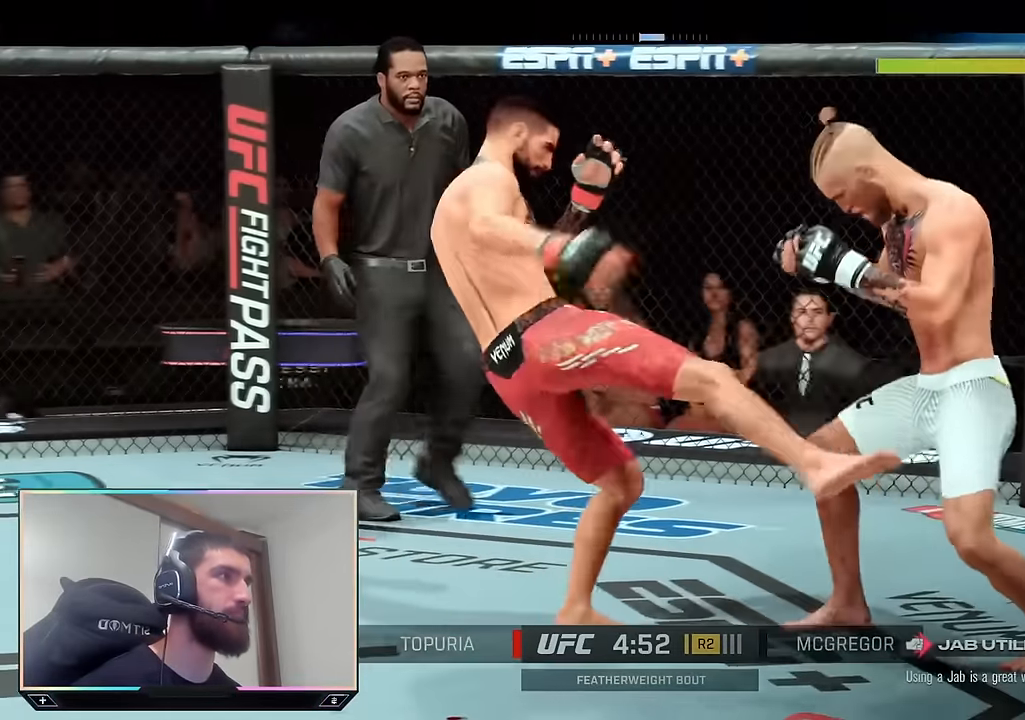
{"buttons": ["R2"], "left_stick": "up-left", "right_stick": "center", "events": [[17, "left_stick", "left"], [233, "left_stick", "center"], [250, "R2", "up"], [367, "R2", "down"], [383, "left_stick", "up-right"], [500, "left_stick", "up-left"]]}
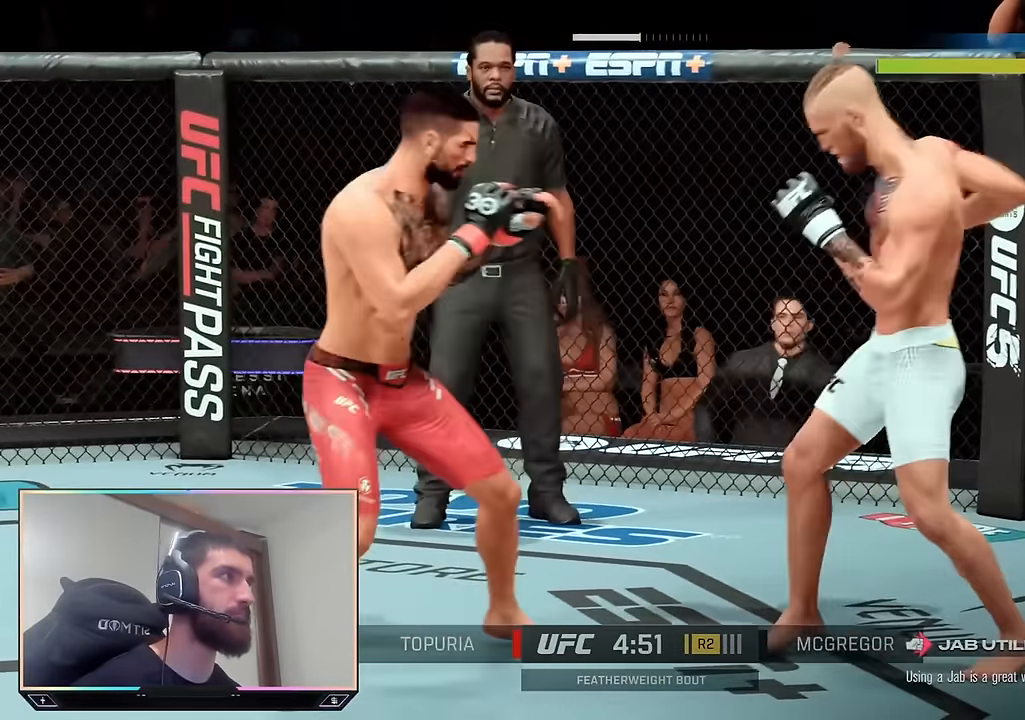
{"buttons": ["SQUARE"], "left_stick": "center", "right_stick": "center", "events": [[283, "R2", "up"], [283, "left_stick", "center"], [333, "TRIANGLE", "down"], [433, "TRIANGLE", "up"], [500, "SQUARE", "down"]]}
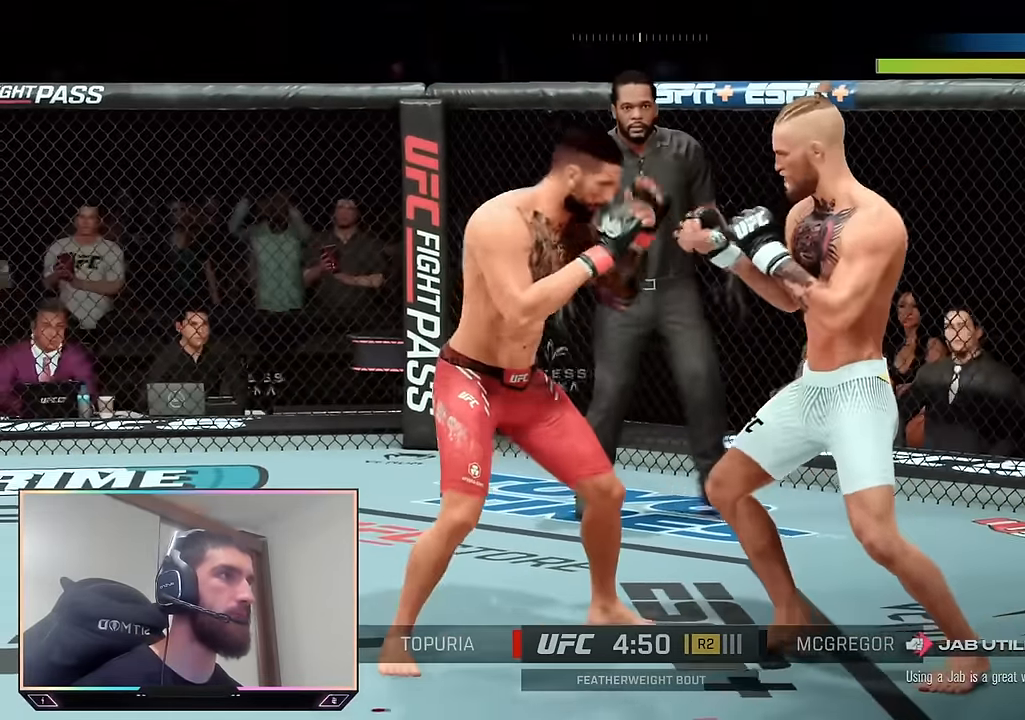
{"buttons": [], "left_stick": "center", "right_stick": "center", "events": [[83, "SQUARE", "up"]]}
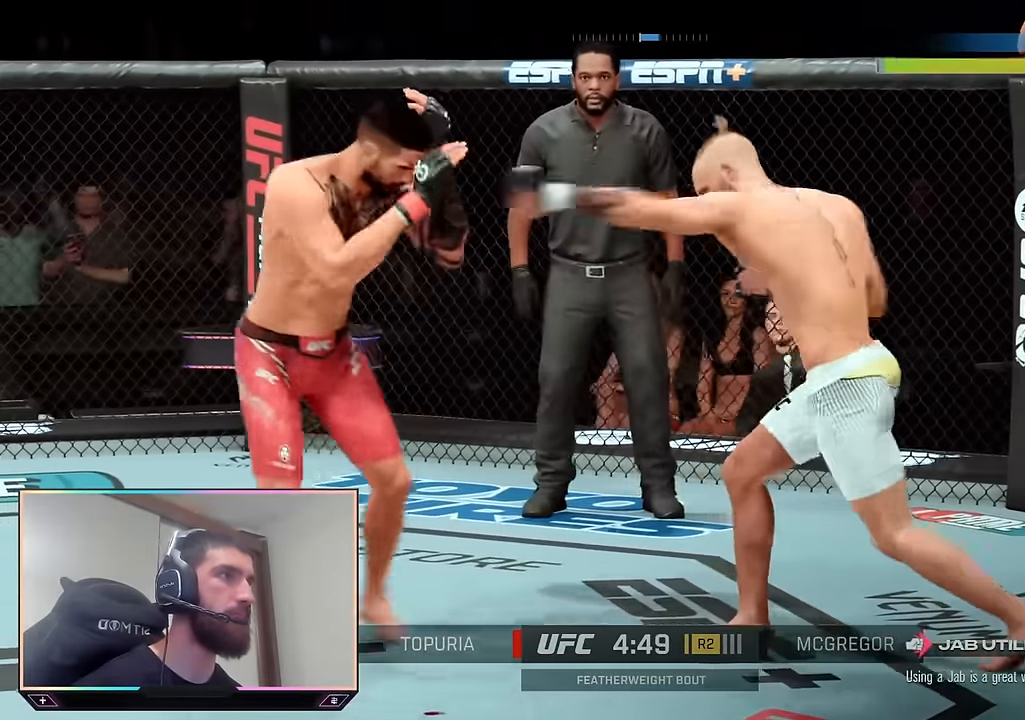
{"buttons": ["R2"], "left_stick": "up-left", "right_stick": "center", "events": [[50, "left_stick", "right"], [67, "R2", "down"], [350, "left_stick", "up-left"]]}
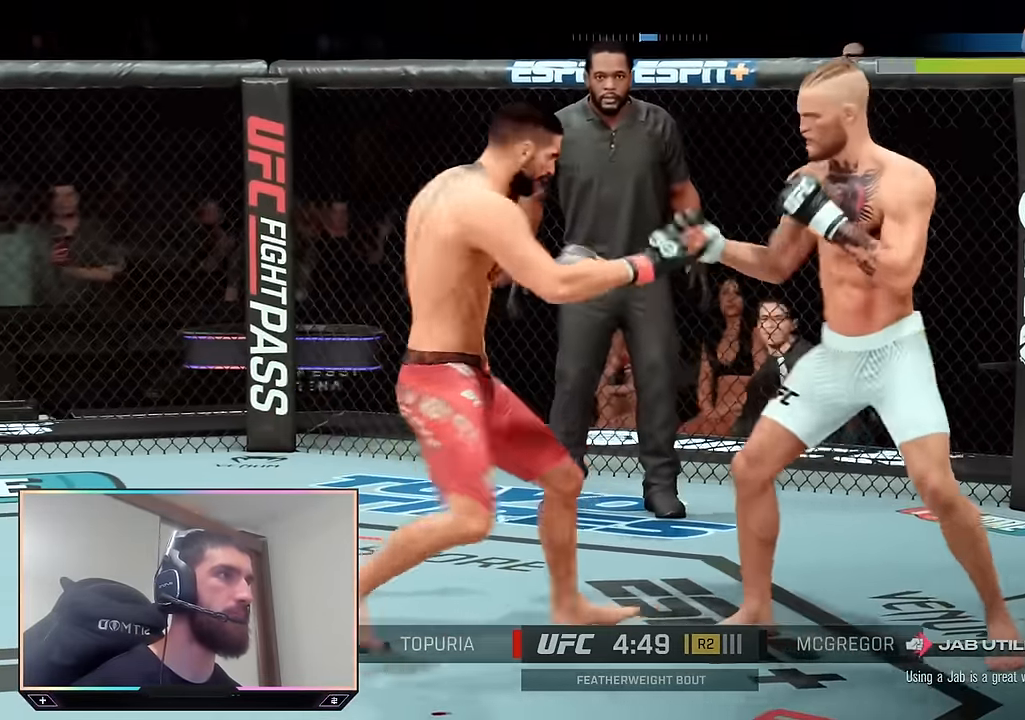
{"buttons": ["R2"], "left_stick": "left", "right_stick": "center", "events": [[83, "L2", "down"], [150, "left_stick", "left"], [300, "L2", "up"]]}
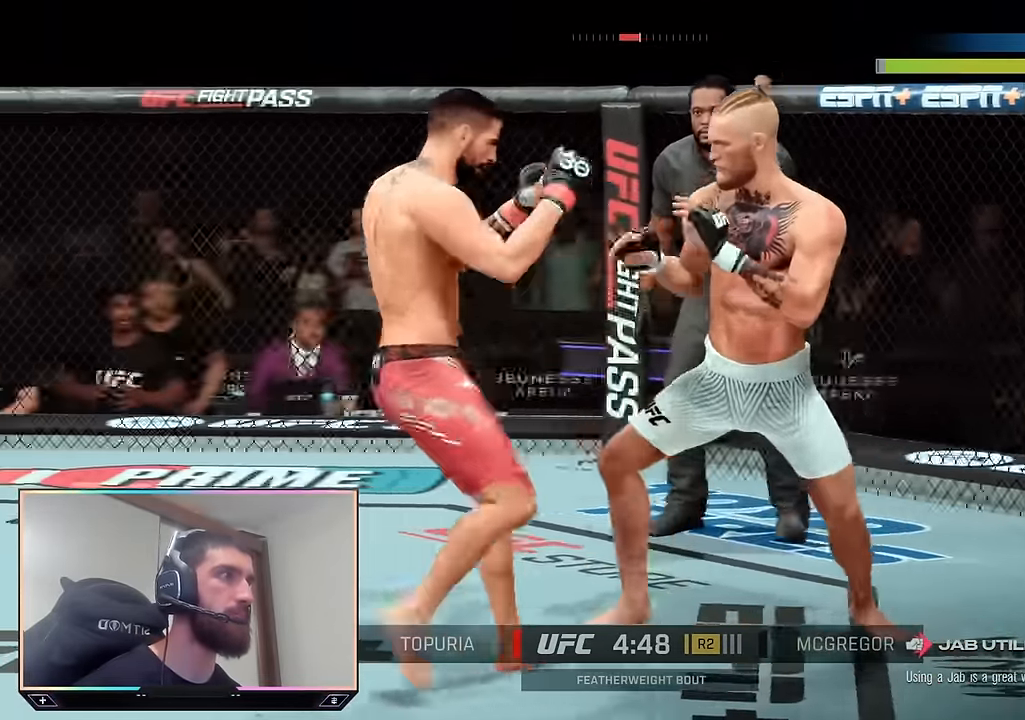
{"buttons": [], "left_stick": "center", "right_stick": "center", "events": [[33, "R2", "up"], [67, "L1", "down"], [134, "TRIANGLE", "down"], [250, "L1", "up"], [250, "TRIANGLE", "up"], [284, "left_stick", "center"]]}
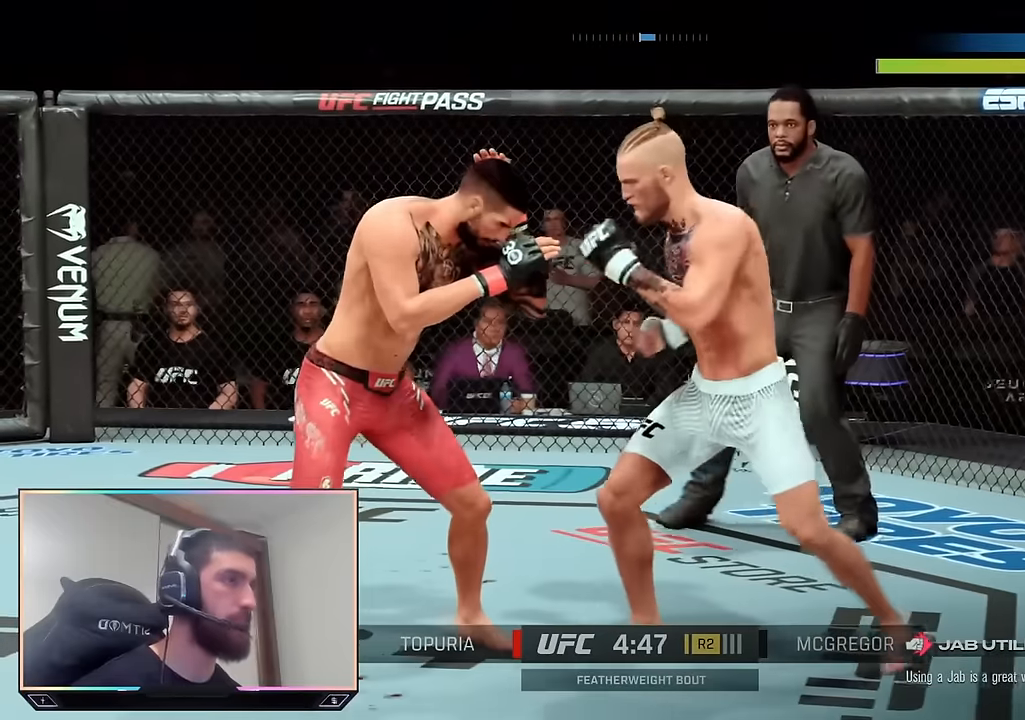
{"buttons": ["R2"], "left_stick": "up", "right_stick": "center", "events": [[67, "left_stick", "right"], [150, "R2", "down"], [234, "left_stick", "up-right"], [450, "left_stick", "up"]]}
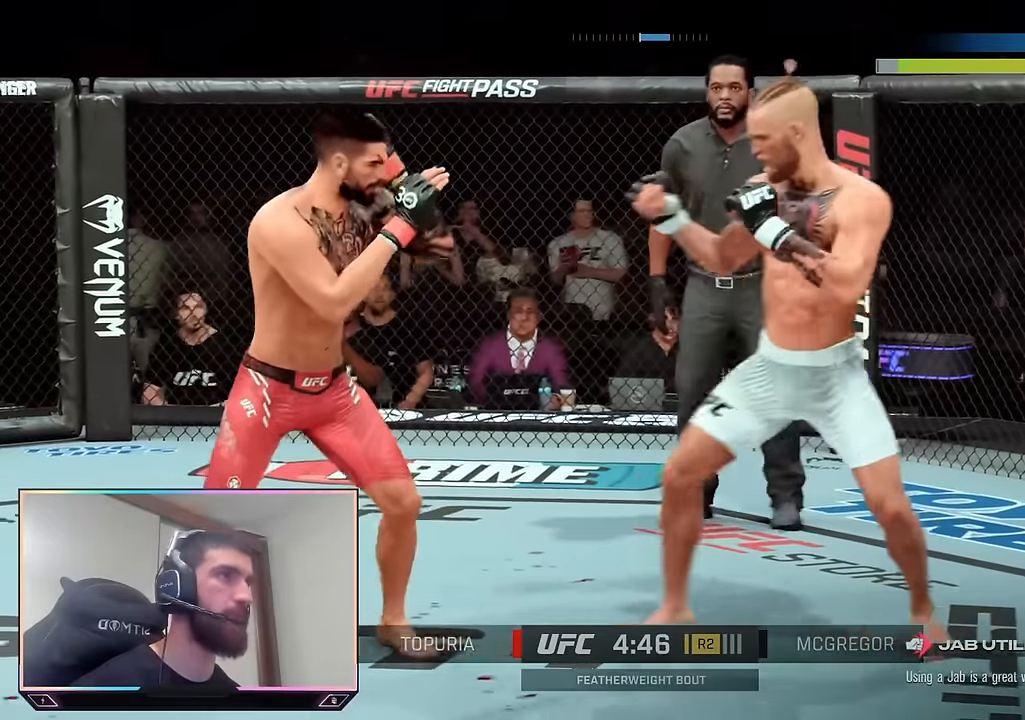
{"buttons": ["R2"], "left_stick": "right", "right_stick": "center", "events": [[250, "left_stick", "up-right"], [367, "left_stick", "right"]]}
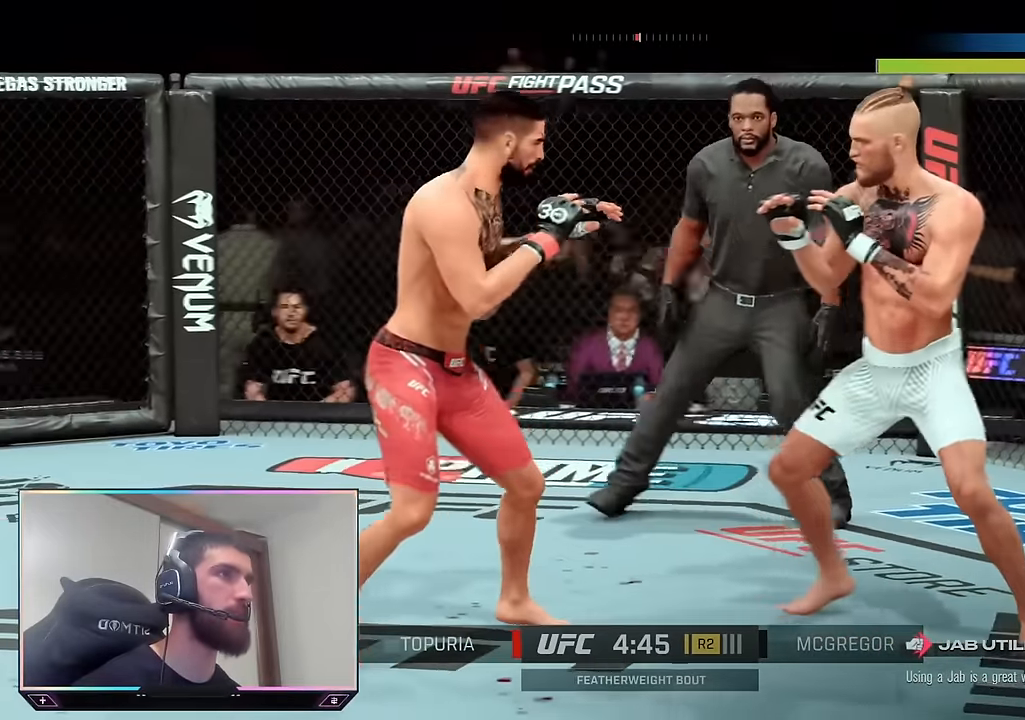
{"buttons": ["R2"], "left_stick": "right", "right_stick": "center", "events": [[17, "left_stick", "down-right"], [167, "left_stick", "down-left"], [367, "left_stick", "down-right"], [417, "left_stick", "right"]]}
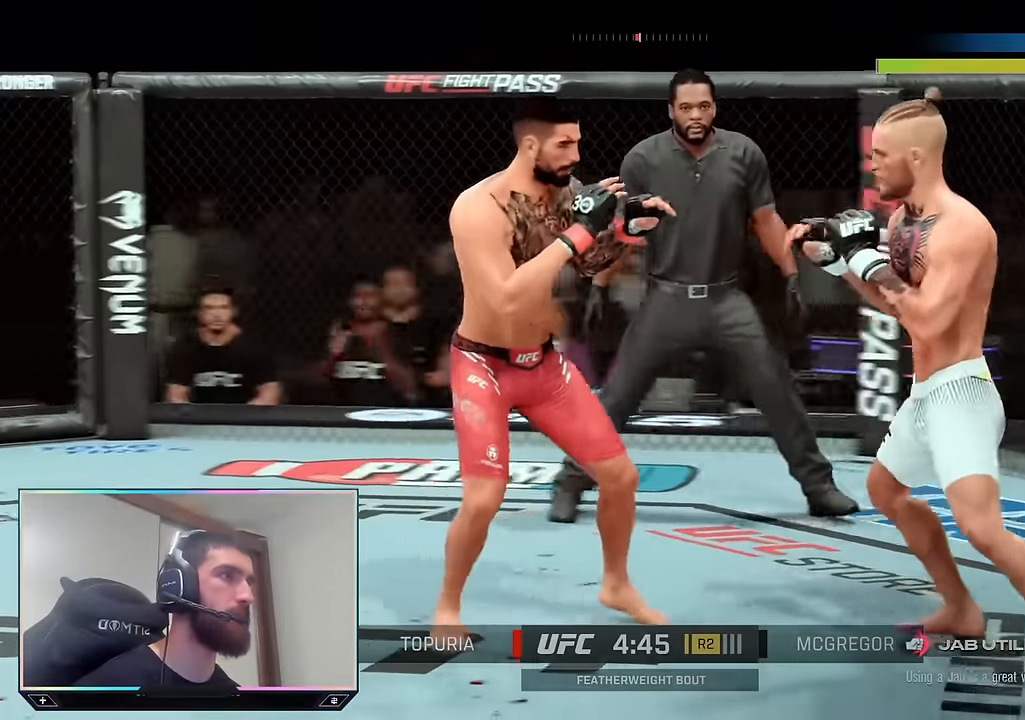
{"buttons": ["R2"], "left_stick": "up-left", "right_stick": "center", "events": [[300, "left_stick", "up-left"]]}
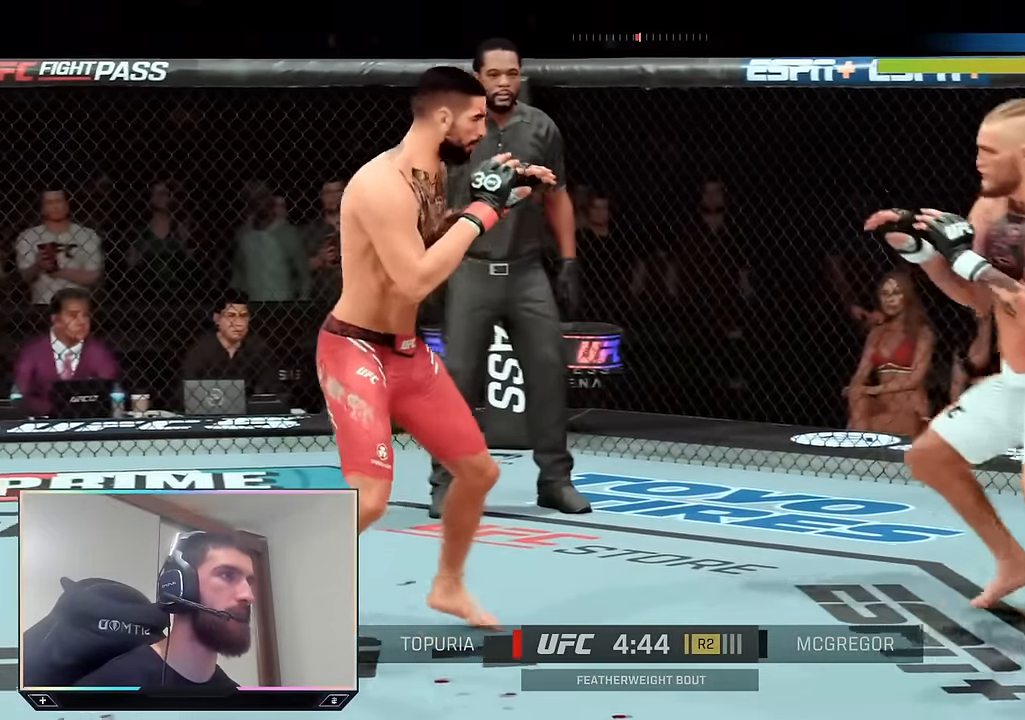
{"buttons": ["R2"], "left_stick": "down", "right_stick": "center", "events": [[134, "left_stick", "up-right"], [234, "left_stick", "right"], [450, "left_stick", "down"]]}
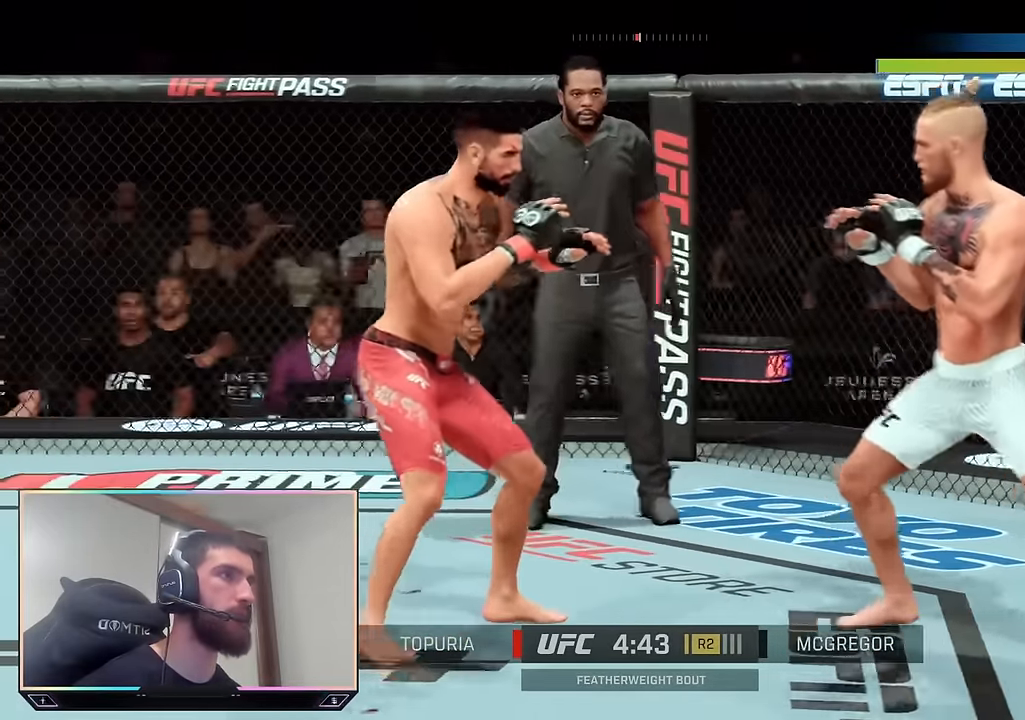
{"buttons": ["SQUARE"], "left_stick": "center", "right_stick": "center", "events": [[17, "left_stick", "down-left"], [184, "left_stick", "center"], [217, "R2", "up"], [284, "TRIANGLE", "down"], [367, "TRIANGLE", "up"], [450, "SQUARE", "down"]]}
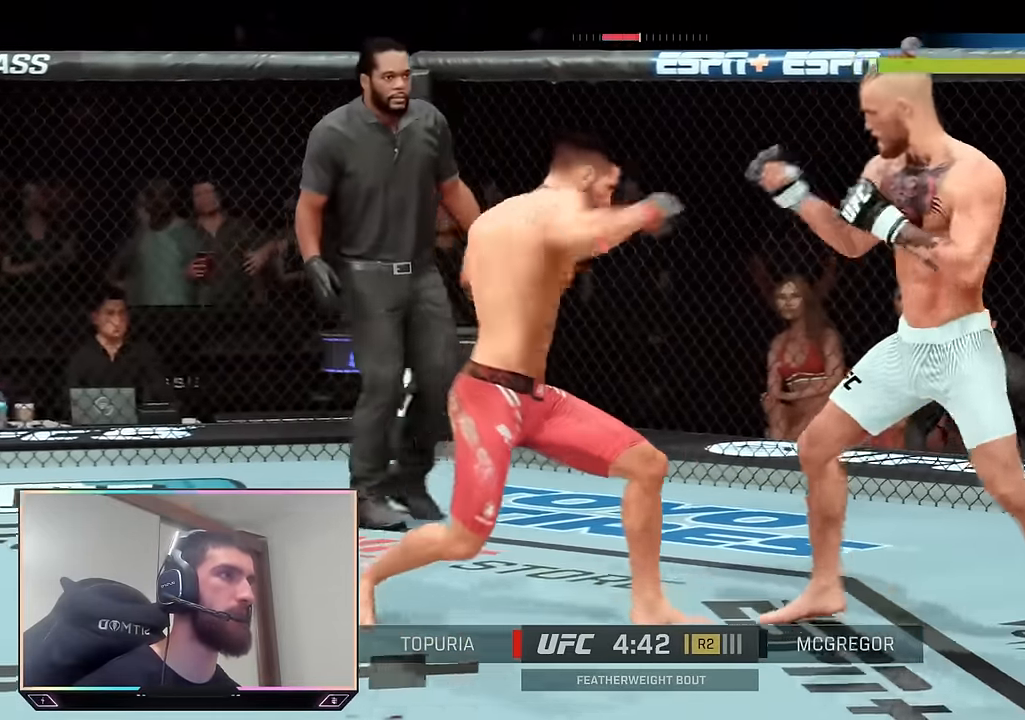
{"buttons": ["R2"], "left_stick": "right", "right_stick": "center", "events": [[34, "SQUARE", "up"], [400, "left_stick", "down-right"], [417, "R2", "down"], [484, "left_stick", "right"]]}
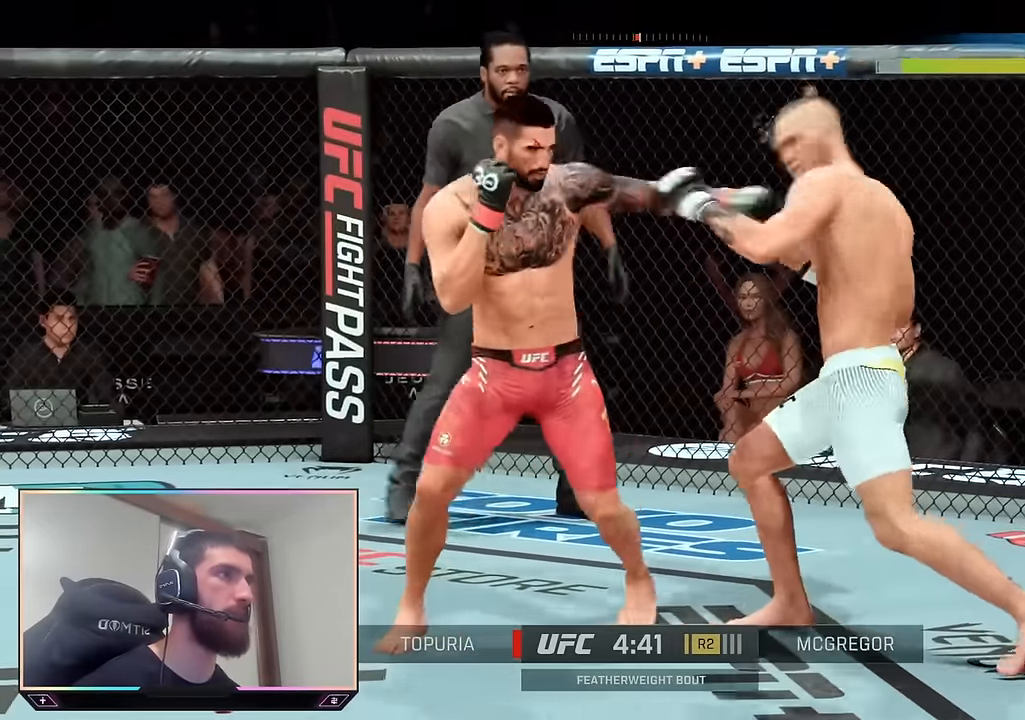
{"buttons": ["R2"], "left_stick": "right", "right_stick": "center", "events": [[234, "left_stick", "up"], [417, "left_stick", "right"]]}
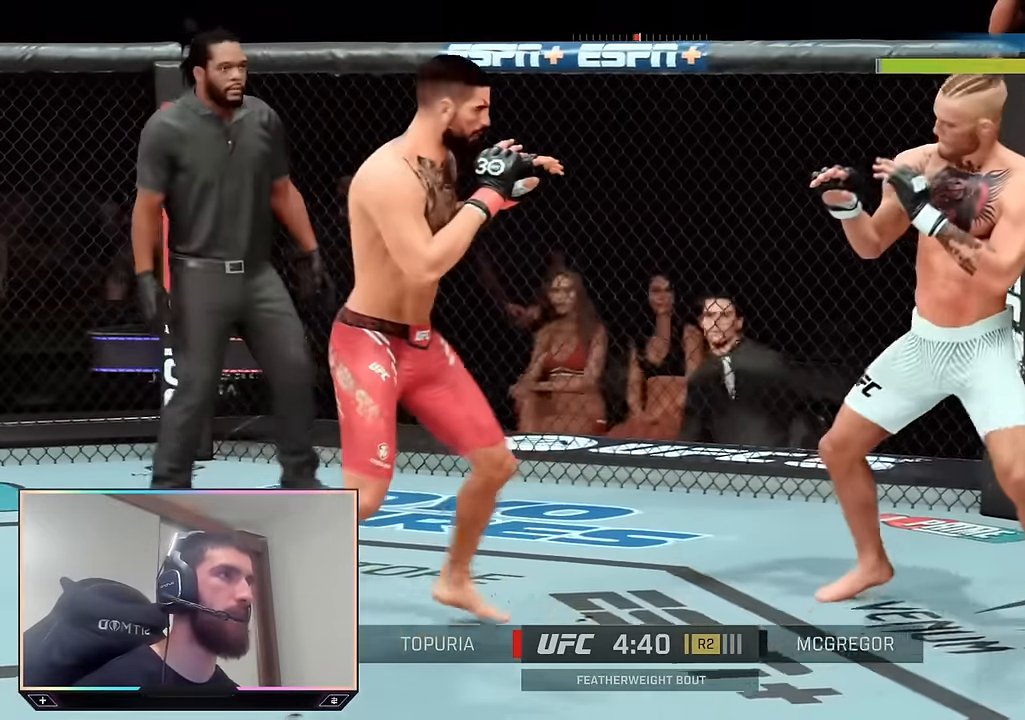
{"buttons": [], "left_stick": "center", "right_stick": "center", "events": [[50, "left_stick", "down-left"], [234, "R2", "up"], [234, "left_stick", "center"], [250, "SQUARE", "down"], [350, "SQUARE", "up"]]}
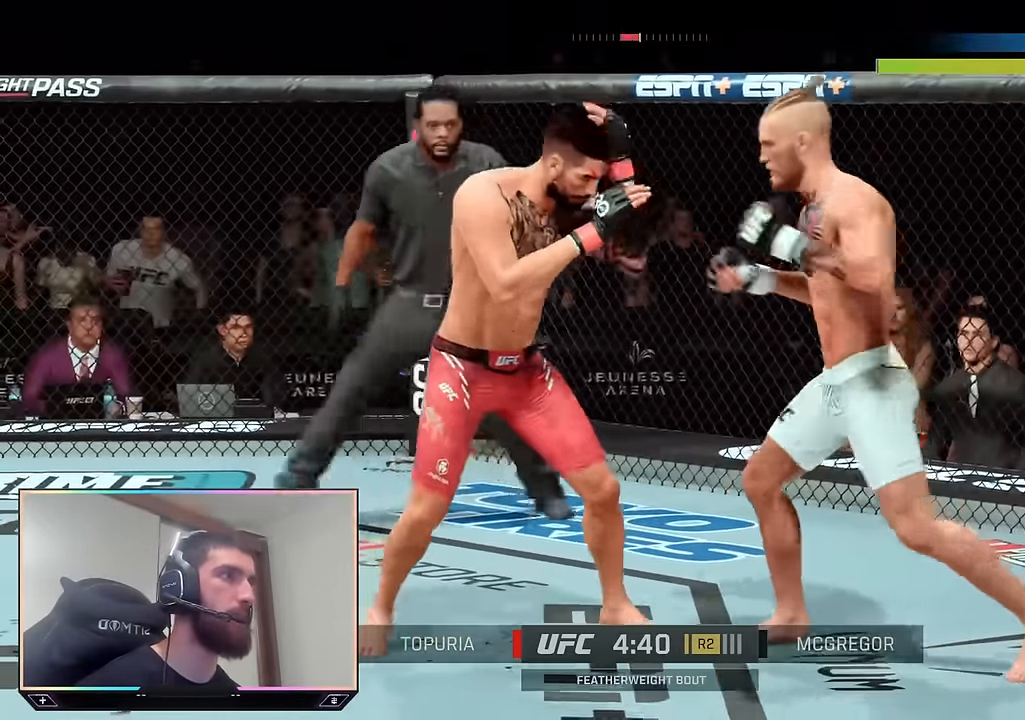
{"buttons": ["R2"], "left_stick": "up-left", "right_stick": "center", "events": [[167, "R2", "down"], [200, "left_stick", "right"], [334, "left_stick", "up-left"]]}
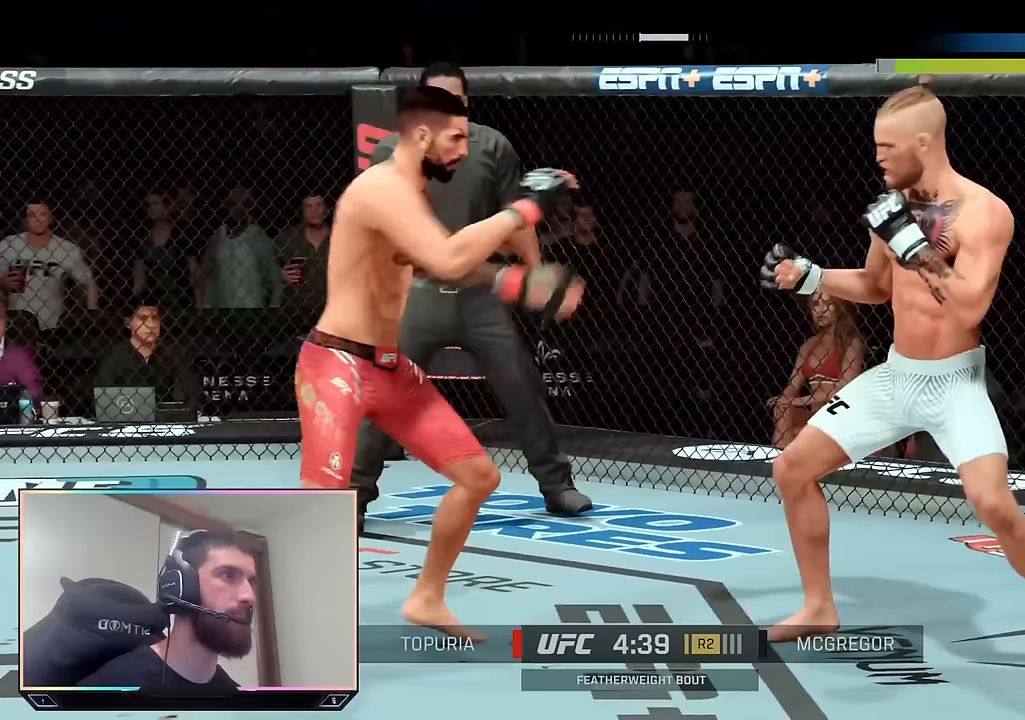
{"buttons": [], "left_stick": "left", "right_stick": "center", "events": [[50, "R2", "up"], [50, "left_stick", "center"], [67, "TRIANGLE", "down"], [167, "TRIANGLE", "up"], [300, "left_stick", "left"]]}
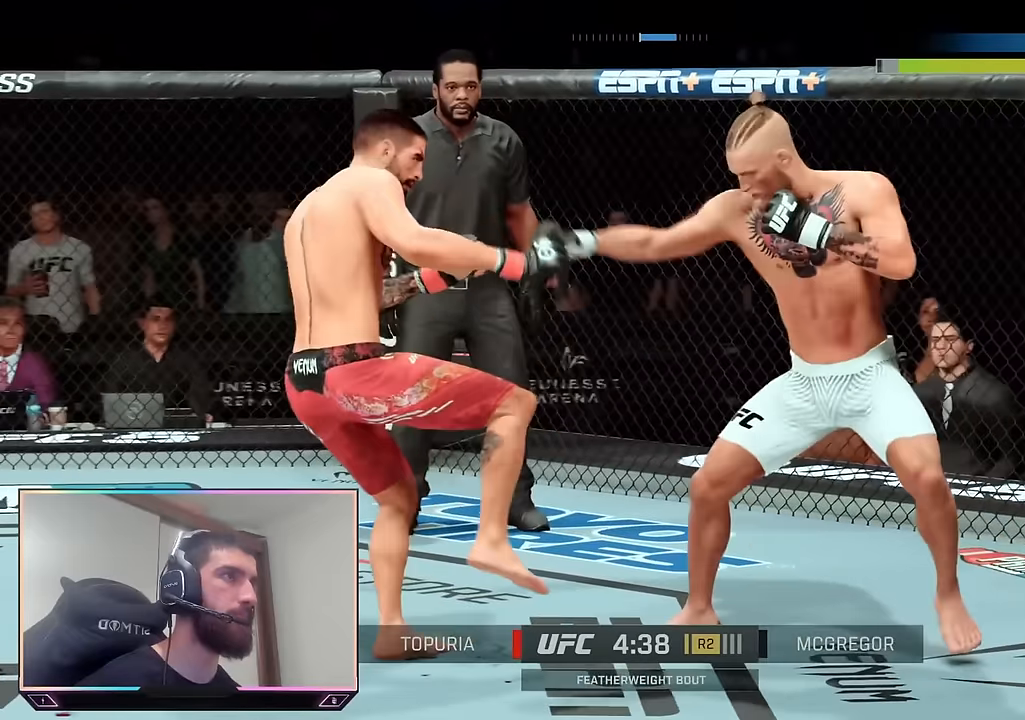
{"buttons": ["L1"], "left_stick": "left", "right_stick": "center", "events": [[50, "R2", "down"], [267, "R2", "up"], [333, "L1", "down"], [367, "TRIANGLE", "down"], [500, "TRIANGLE", "up"]]}
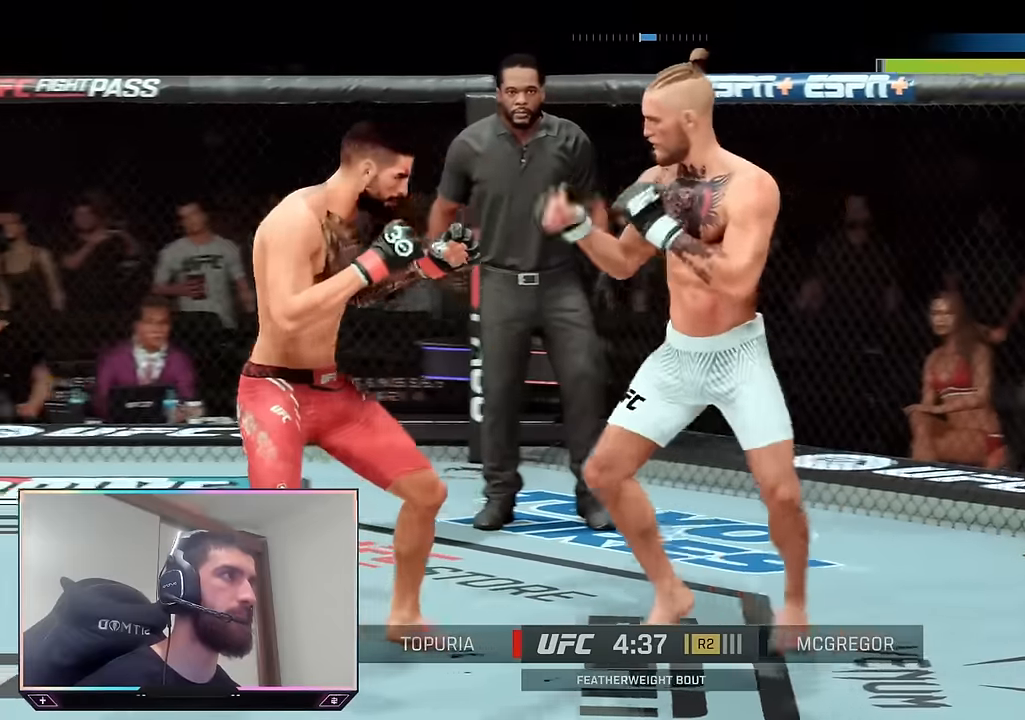
{"buttons": ["R2"], "left_stick": "up-right", "right_stick": "center", "events": [[33, "L1", "up"], [50, "left_stick", "center"], [267, "R2", "down"], [283, "left_stick", "up-right"]]}
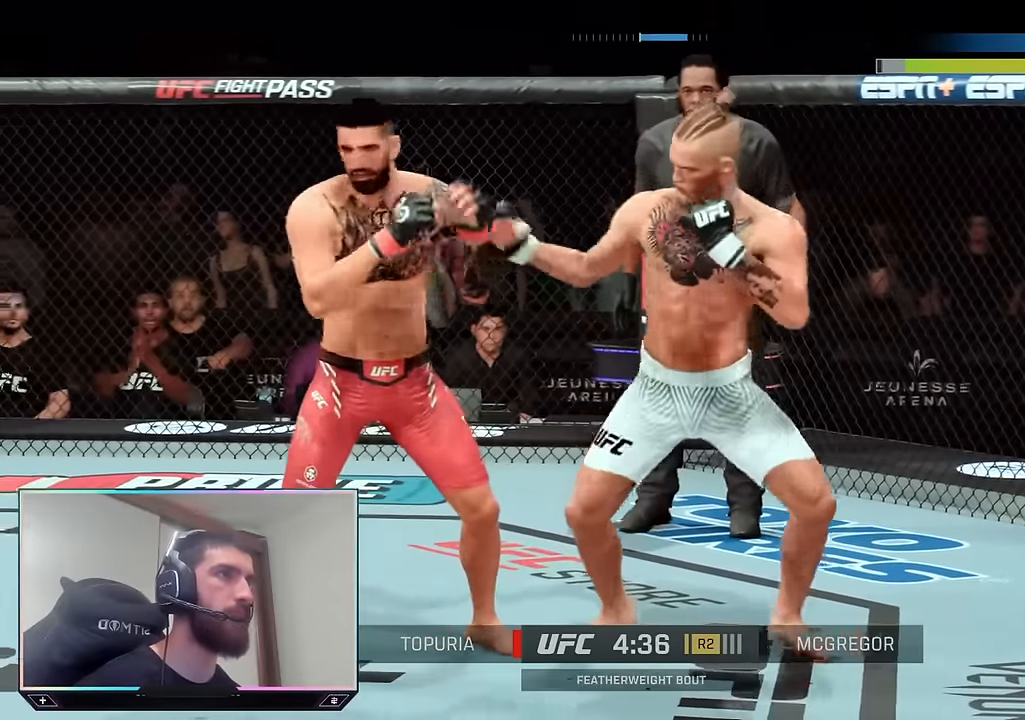
{"buttons": [], "left_stick": "center", "right_stick": "center", "events": [[17, "left_stick", "up"], [217, "R2", "up"], [217, "left_stick", "center"], [250, "SQUARE", "down"], [350, "SQUARE", "up"]]}
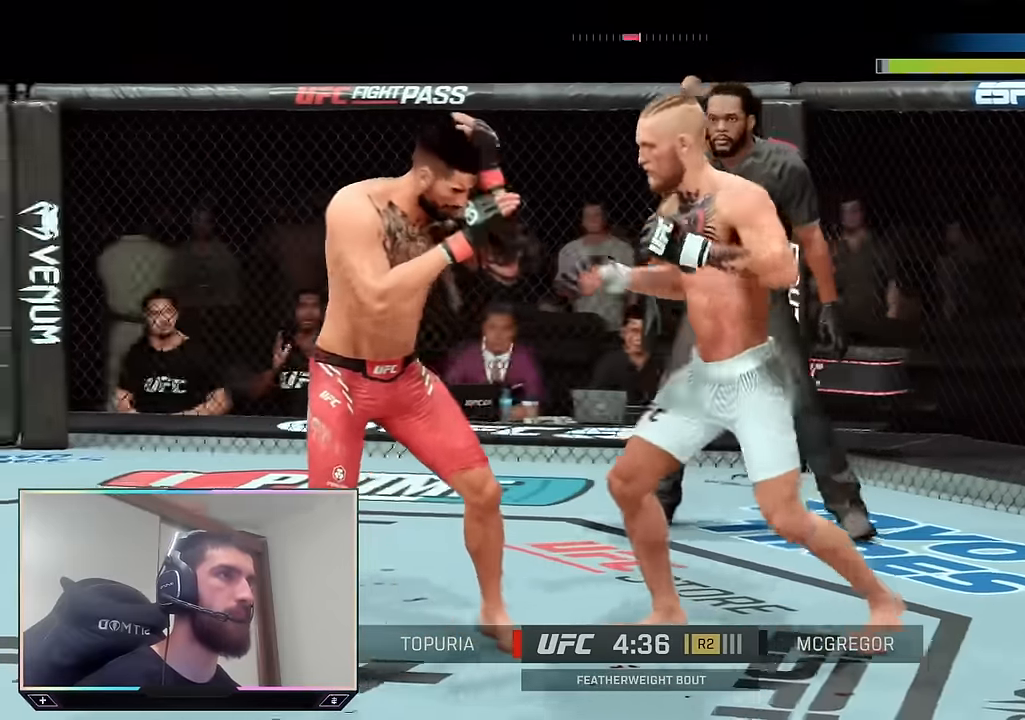
{"buttons": [], "left_stick": "up", "right_stick": "center", "events": [[83, "R2", "down"], [117, "left_stick", "up-right"], [283, "left_stick", "right"], [467, "left_stick", "up"], [483, "R2", "up"]]}
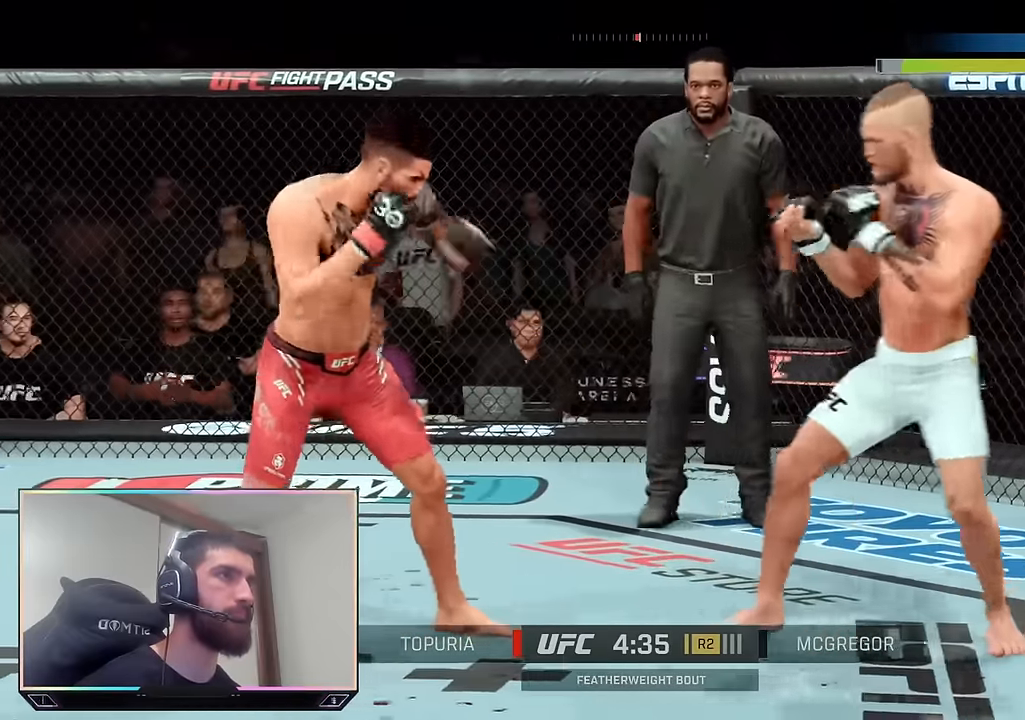
{"buttons": [], "left_stick": "up-right", "right_stick": "center", "events": [[233, "left_stick", "center"], [433, "left_stick", "up-right"]]}
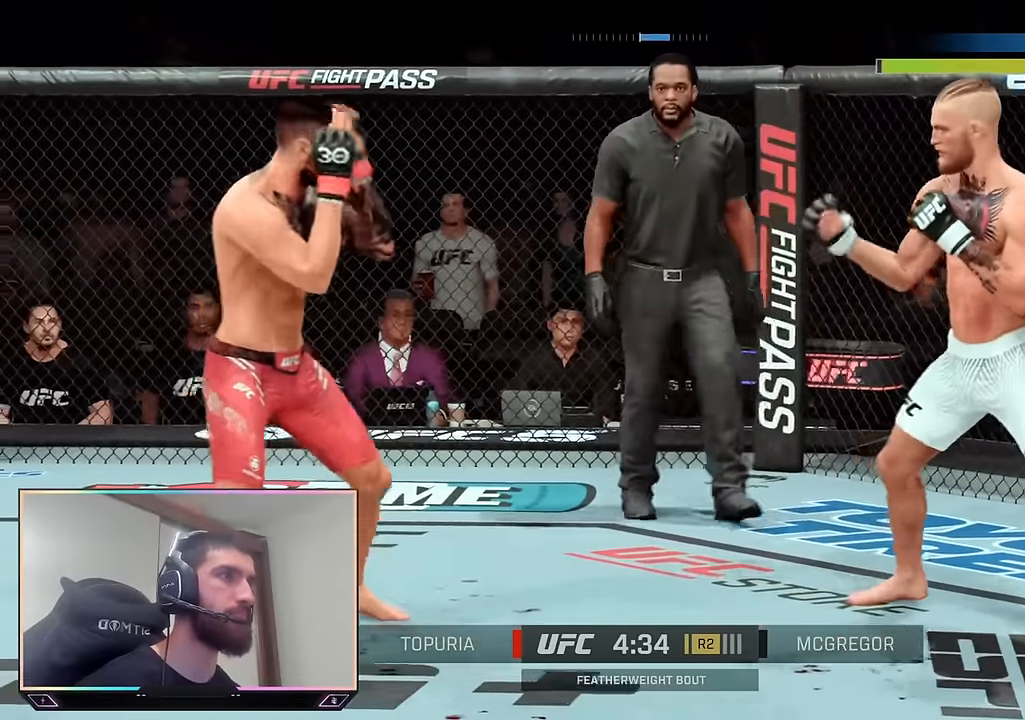
{"buttons": [], "left_stick": "down", "right_stick": "center", "events": [[350, "left_stick", "down"]]}
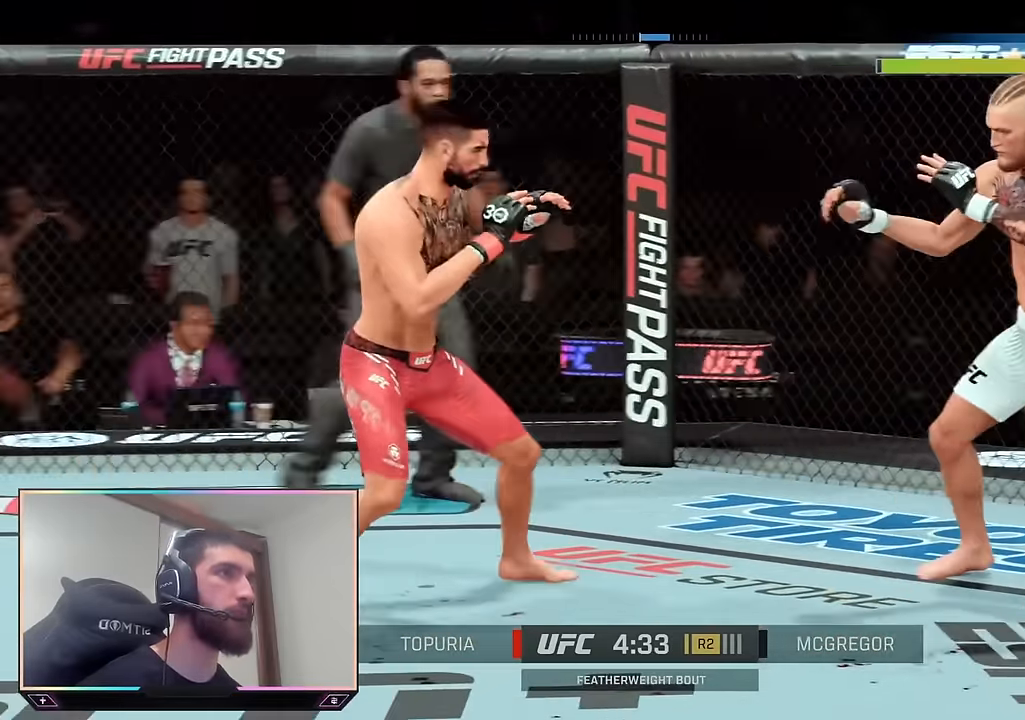
{"buttons": ["R2"], "left_stick": "down-left", "right_stick": "center", "events": [[200, "left_stick", "down-right"], [217, "R2", "down"], [433, "left_stick", "down-left"]]}
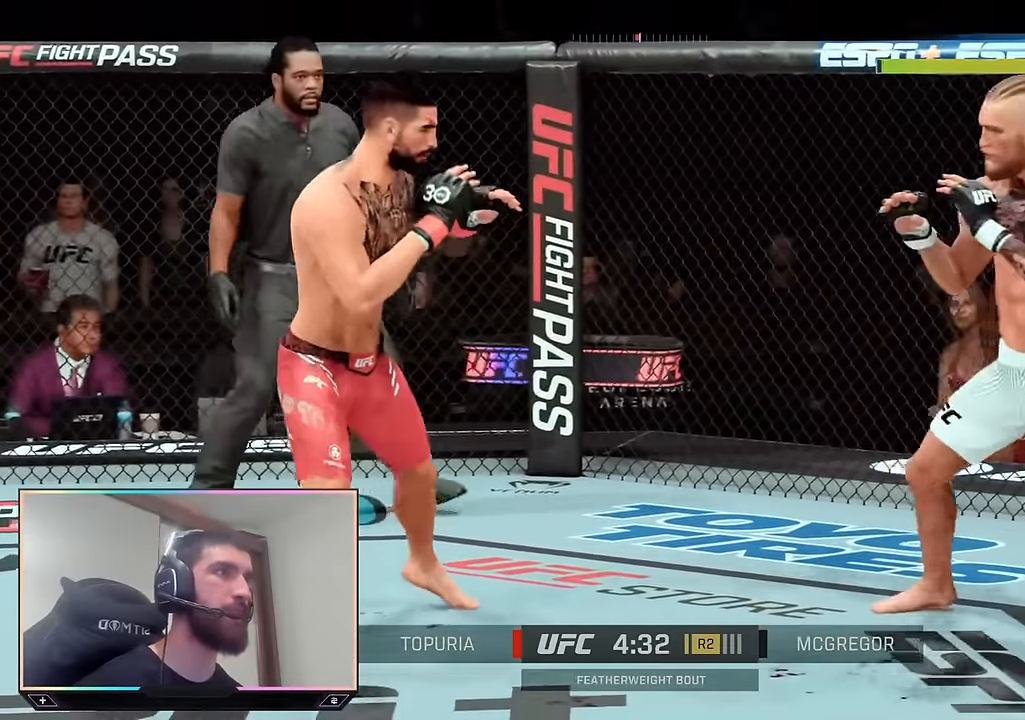
{"buttons": ["R2"], "left_stick": "right", "right_stick": "center", "events": [[100, "left_stick", "up"], [283, "left_stick", "up-right"], [467, "left_stick", "right"]]}
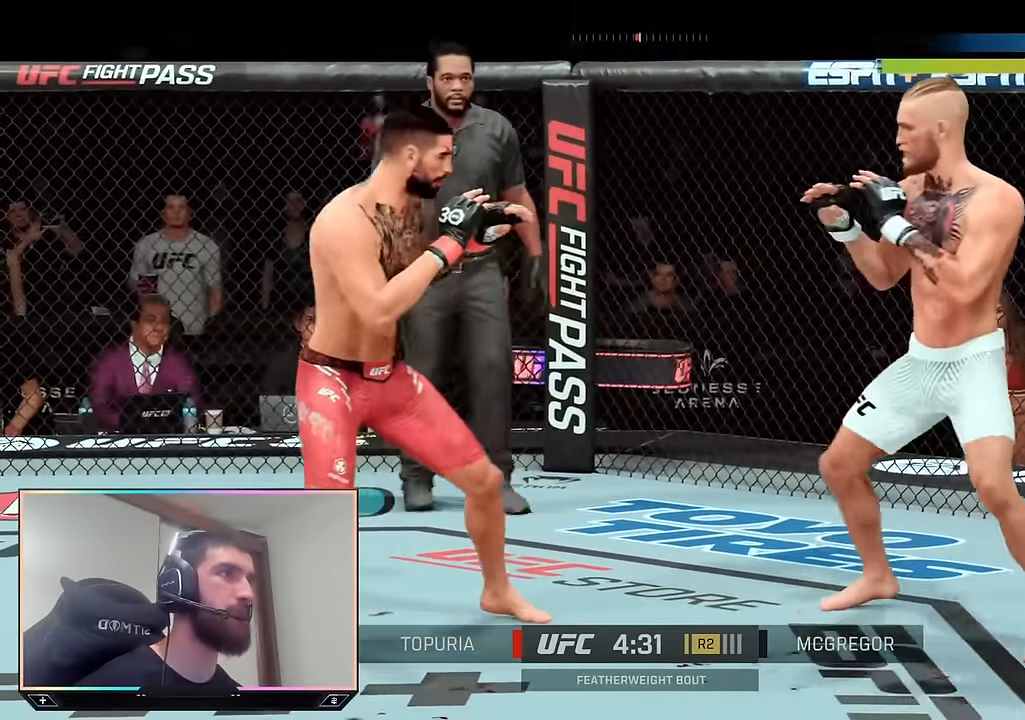
{"buttons": ["R2"], "left_stick": "down-right", "right_stick": "center", "events": [[50, "left_stick", "down-right"], [100, "left_stick", "down-left"], [317, "left_stick", "down-right"]]}
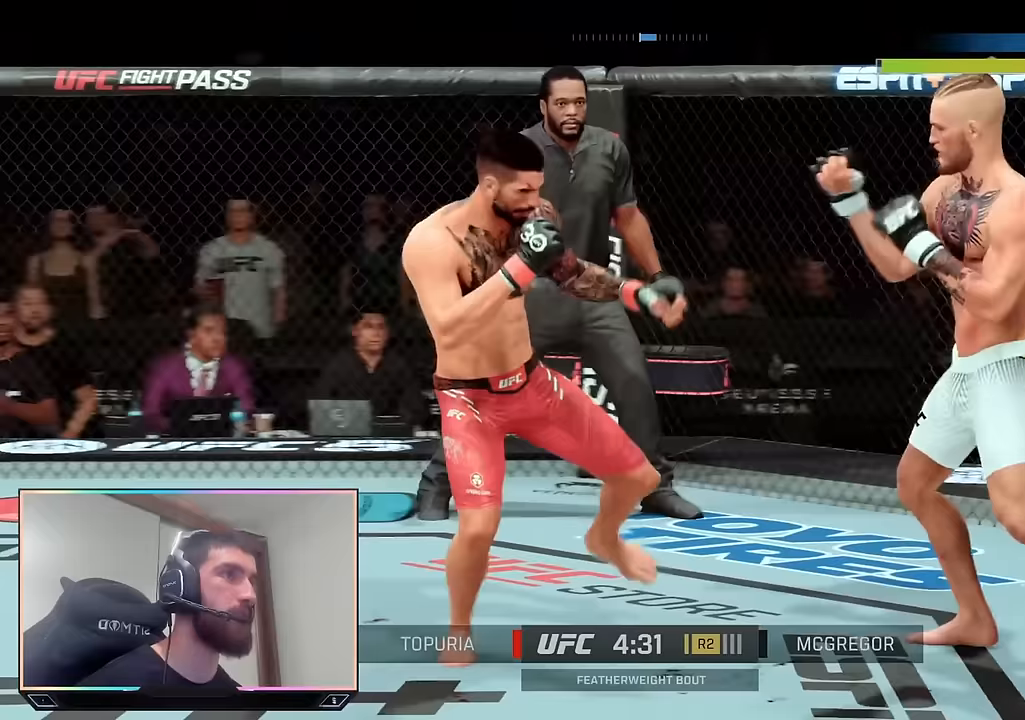
{"buttons": ["R2"], "left_stick": "down-left", "right_stick": "center", "events": [[17, "L2", "down"], [83, "left_stick", "down"], [200, "L2", "up"], [217, "left_stick", "down-right"], [383, "left_stick", "down"], [483, "left_stick", "down-left"]]}